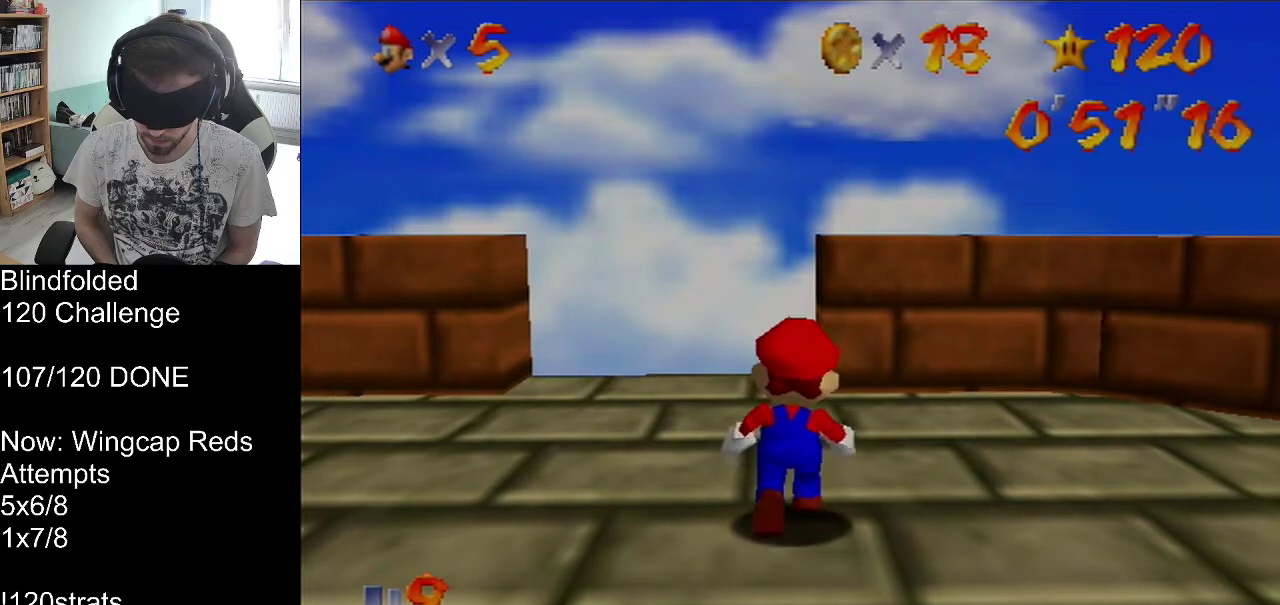
Gameplay with a controller (Nintendo layout); each line is a JSON object with the inputs held at the frame after it. "events" lists button and stick changes between this image and that frame as [ms after this image, input, new state], when the widget could be followed in between. Not read: L3 R3.
{"buttons": [], "left_stick": "up", "events": [[433, "left_stick", "up"]]}
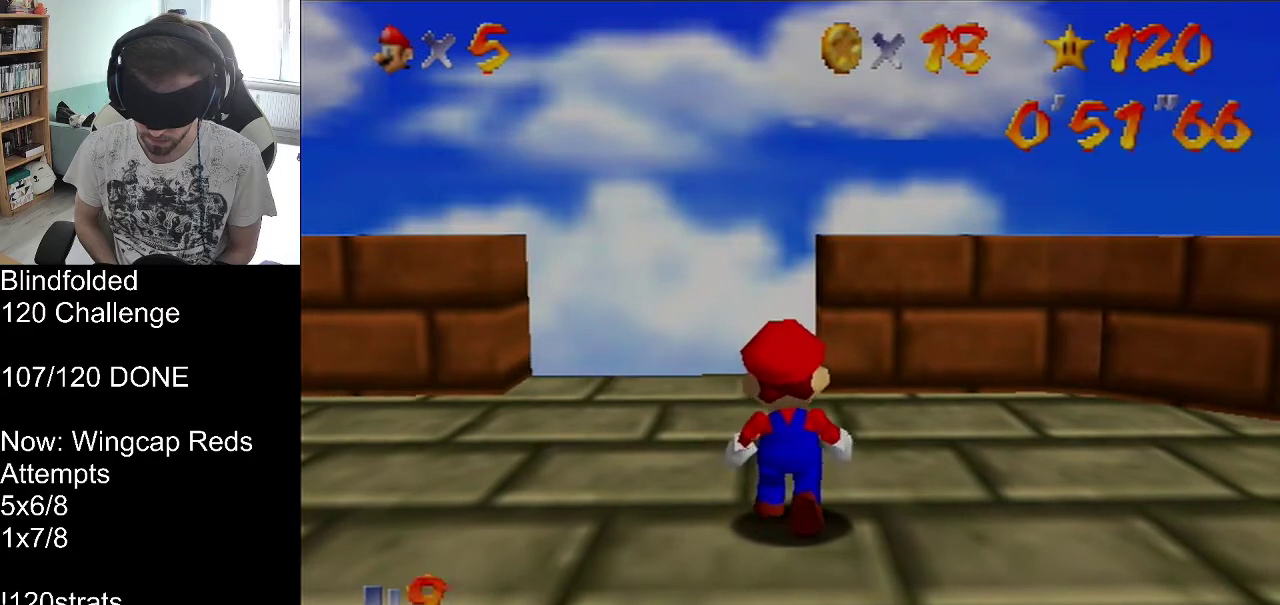
{"buttons": [], "left_stick": "up", "events": [[67, "left_stick", "center"], [133, "left_stick", "up"]]}
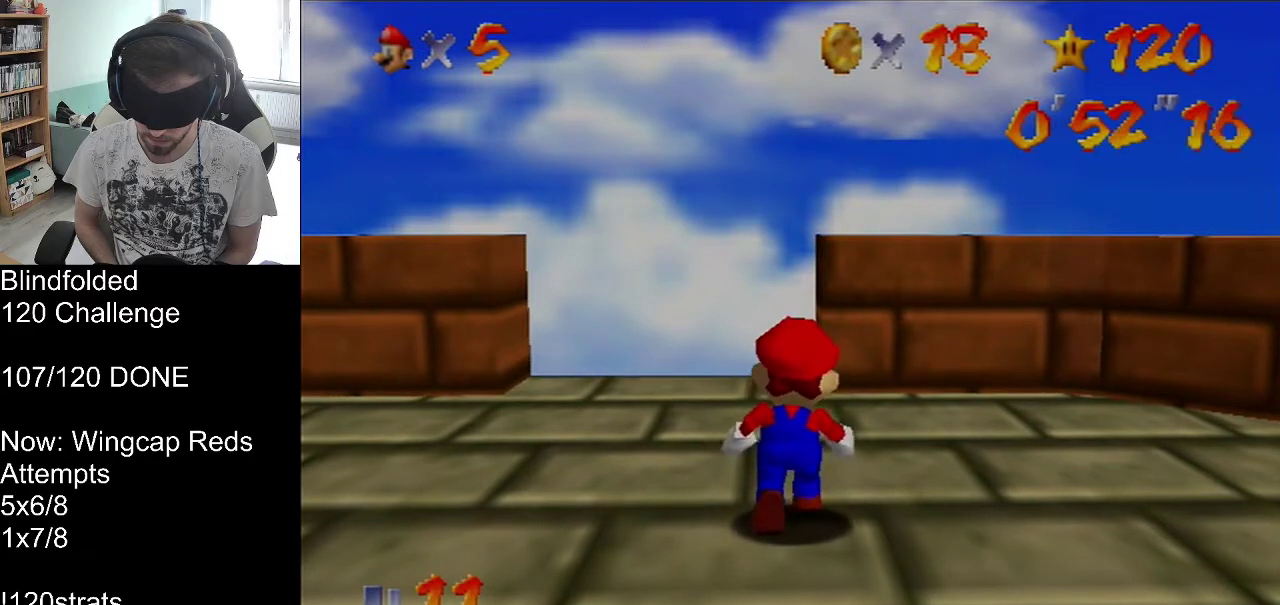
{"buttons": [], "left_stick": "up", "events": []}
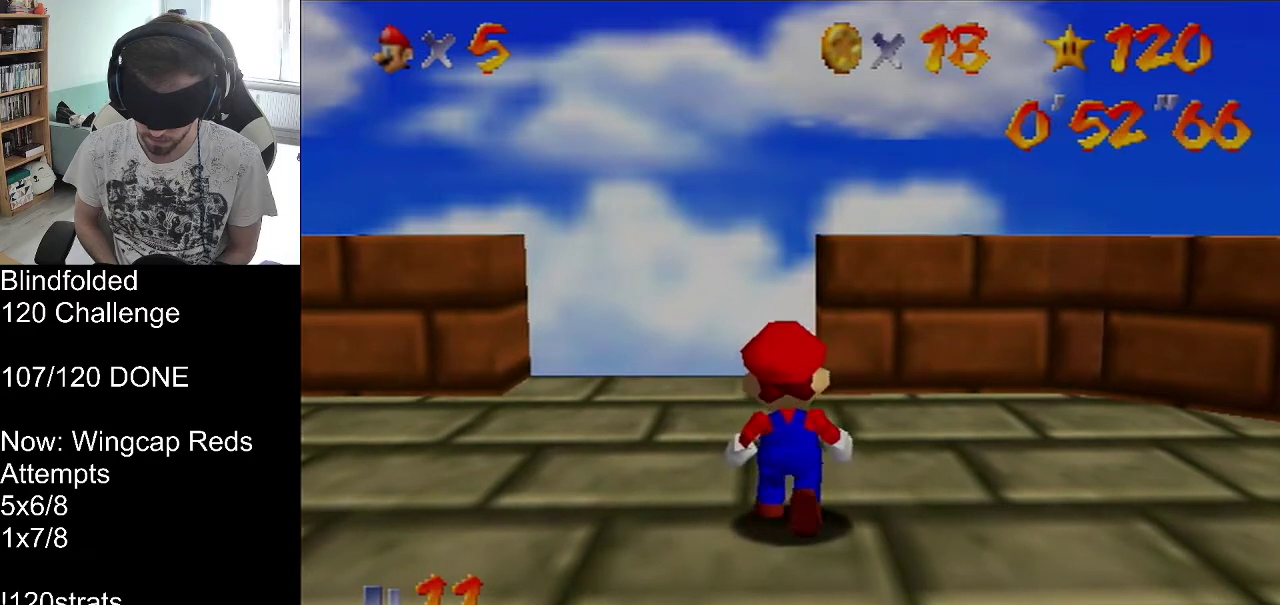
{"buttons": [], "left_stick": "up", "events": []}
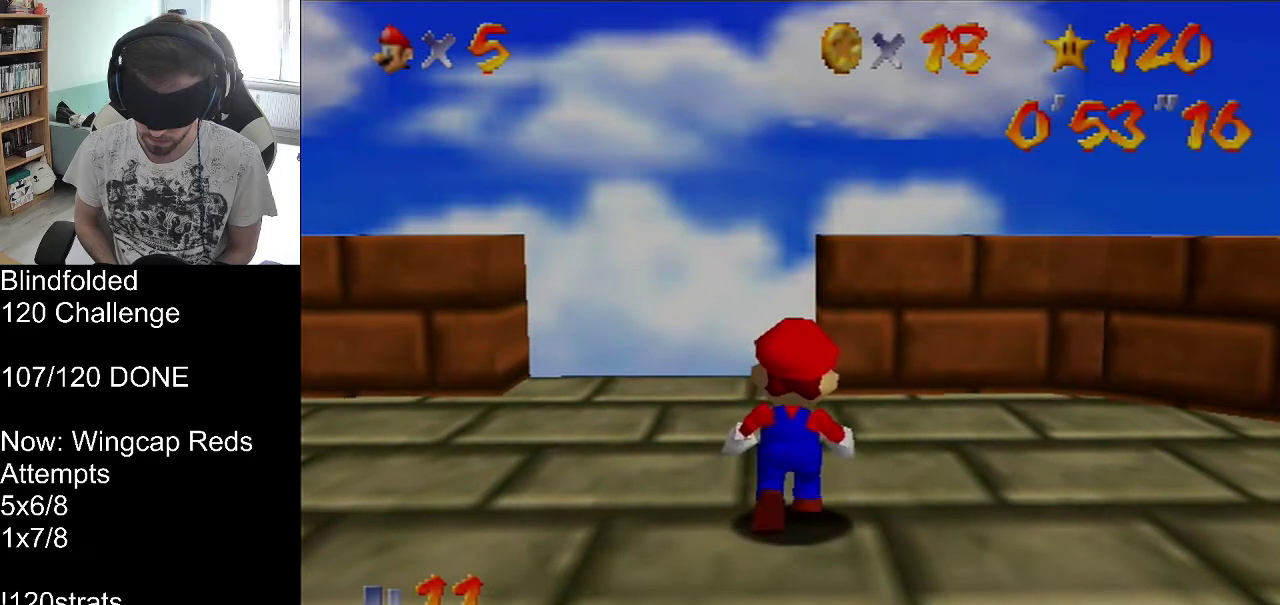
{"buttons": [], "left_stick": "up", "events": []}
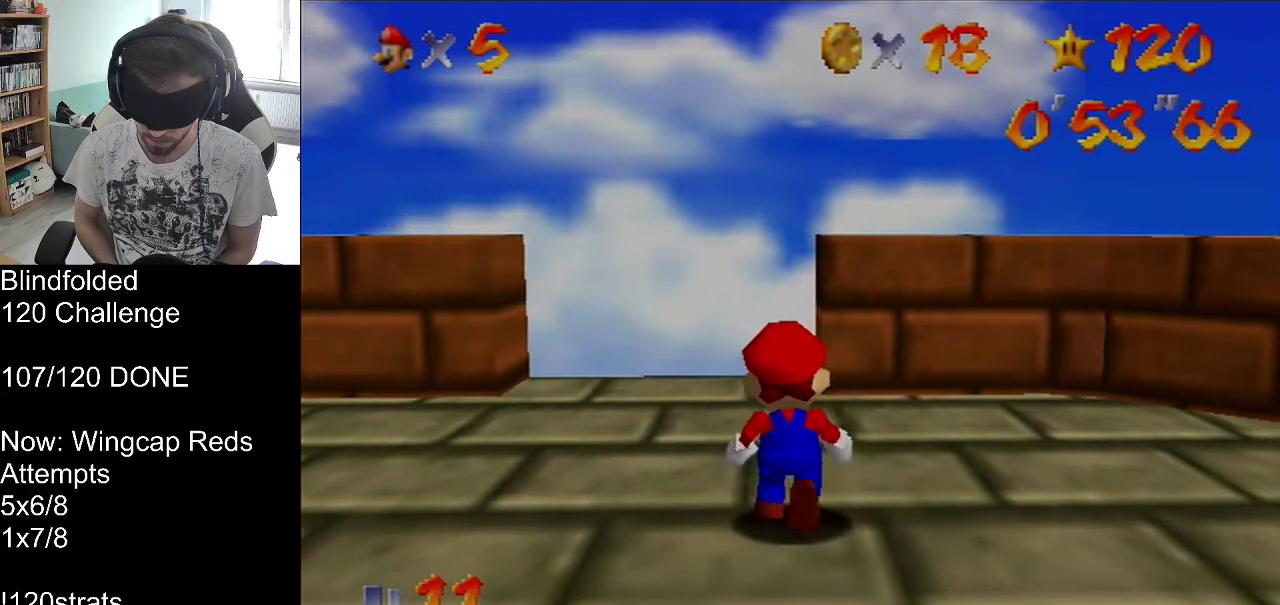
{"buttons": [], "left_stick": "up", "events": []}
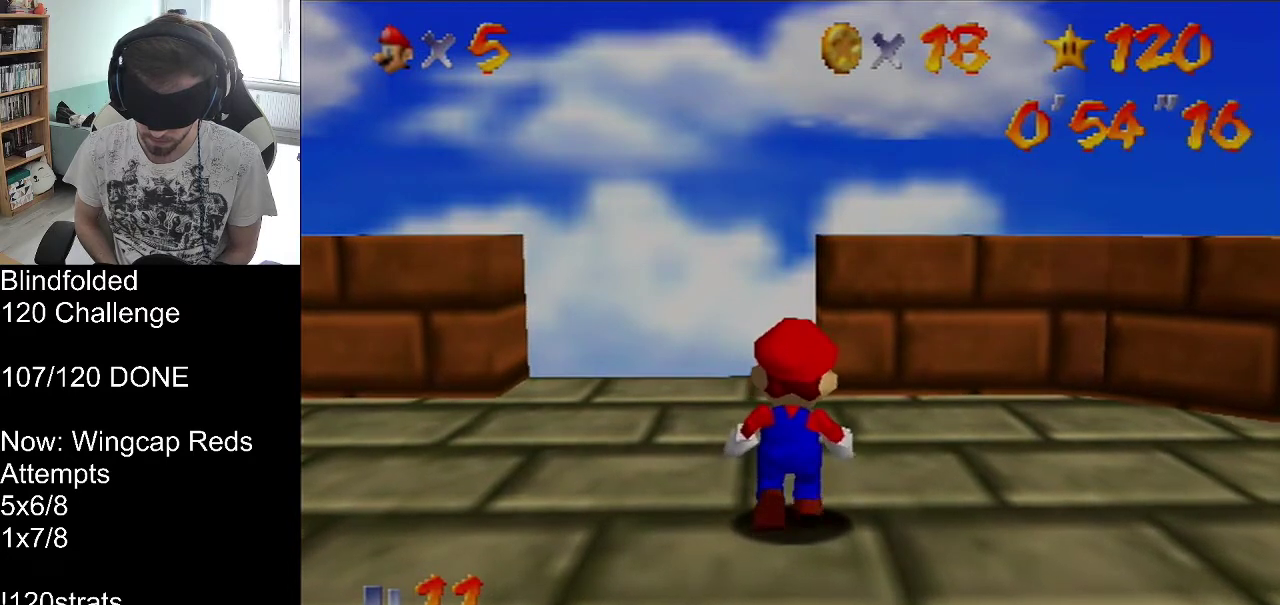
{"buttons": [], "left_stick": "up", "events": []}
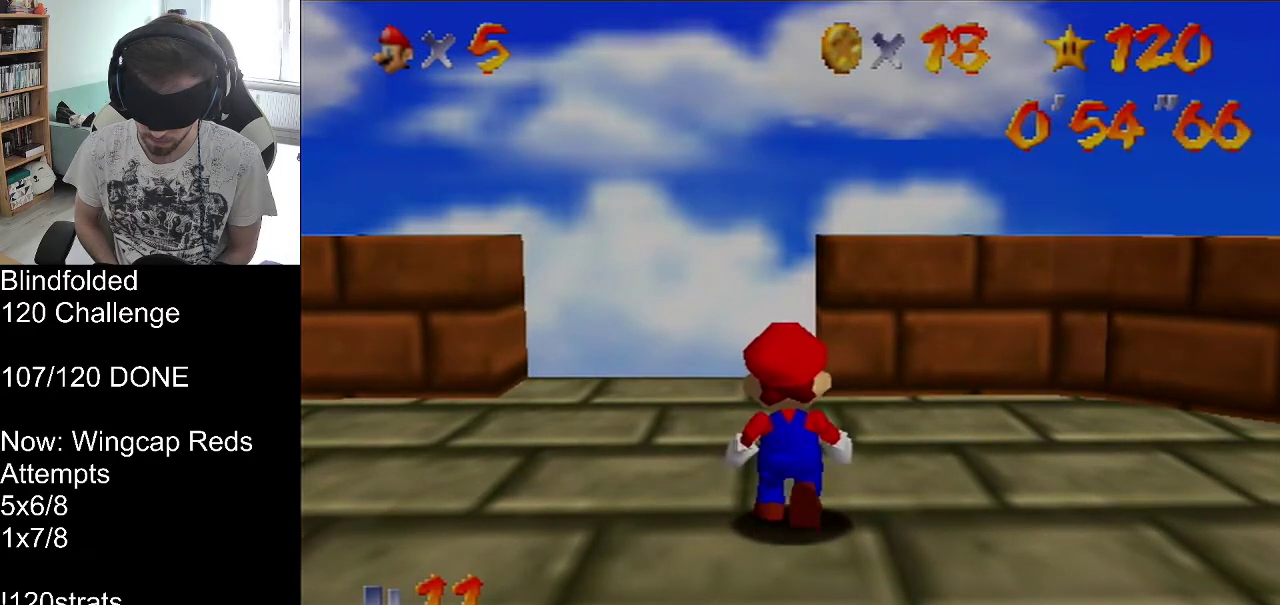
{"buttons": [], "left_stick": "up", "events": []}
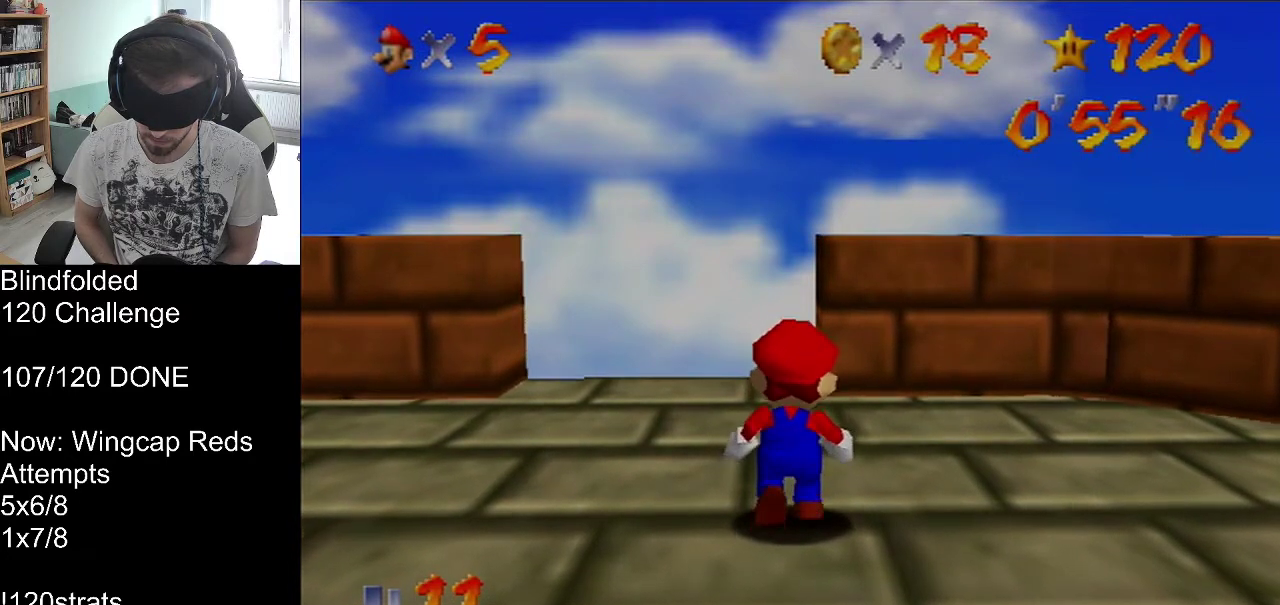
{"buttons": [], "left_stick": "up", "events": []}
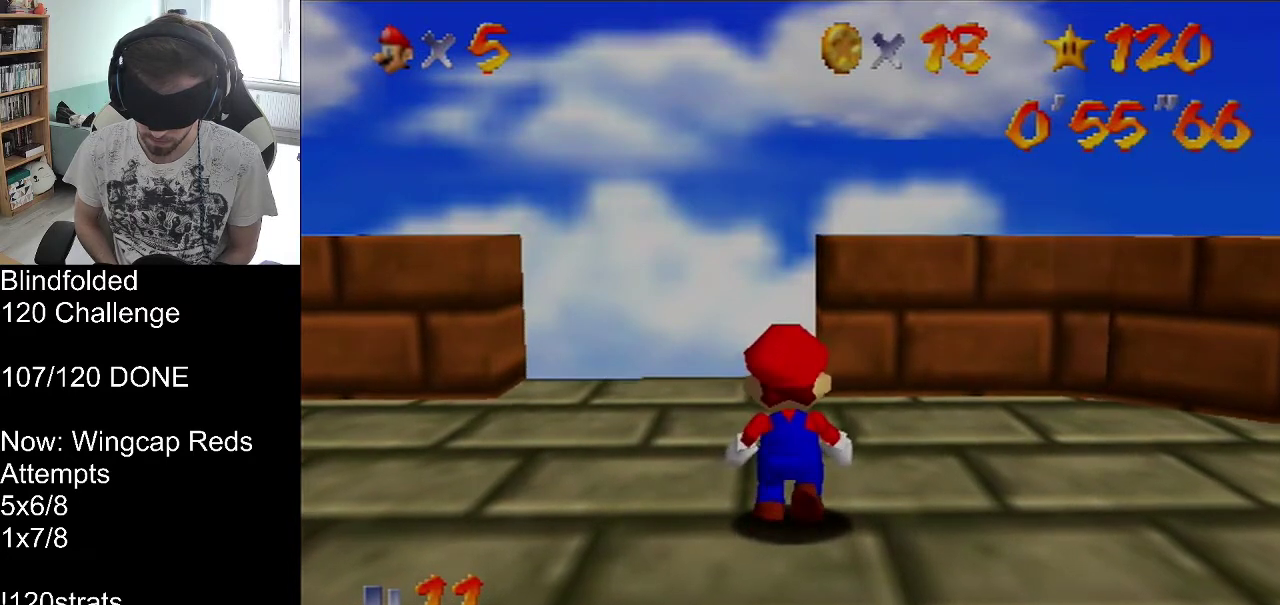
{"buttons": [], "left_stick": "up", "events": [[233, "left_stick", "center"], [333, "left_stick", "up"], [400, "left_stick", "center"], [500, "left_stick", "up"]]}
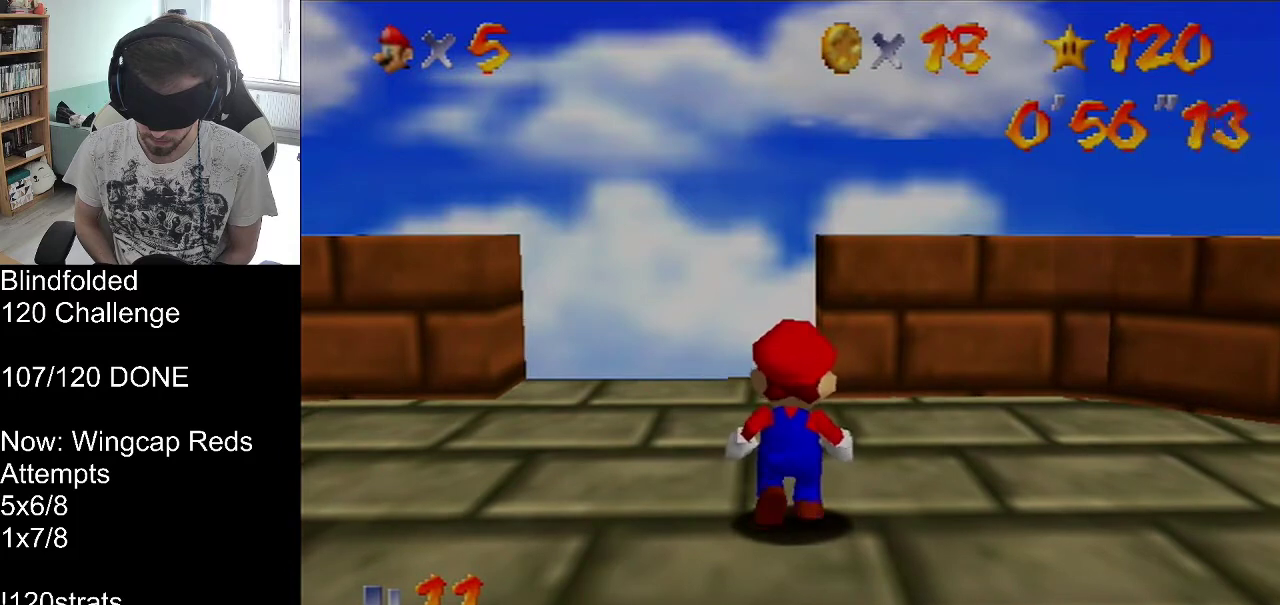
{"buttons": [], "left_stick": "up", "events": [[133, "left_stick", "center"], [200, "left_stick", "up"]]}
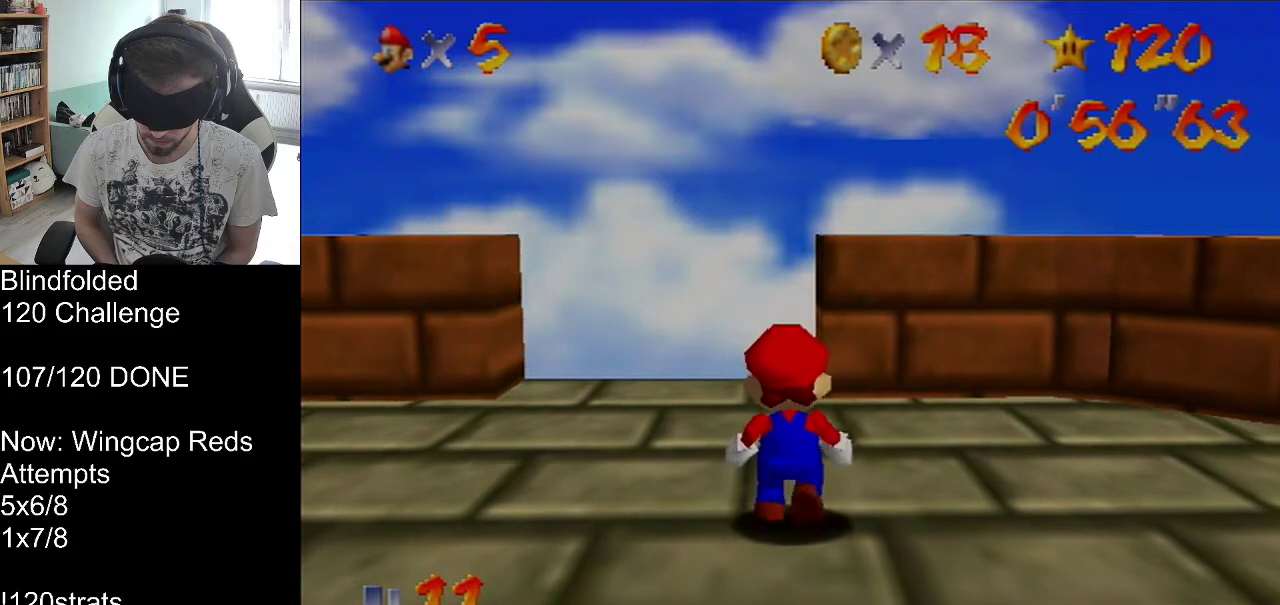
{"buttons": [], "left_stick": "up", "events": [[367, "left_stick", "center"], [433, "left_stick", "up"]]}
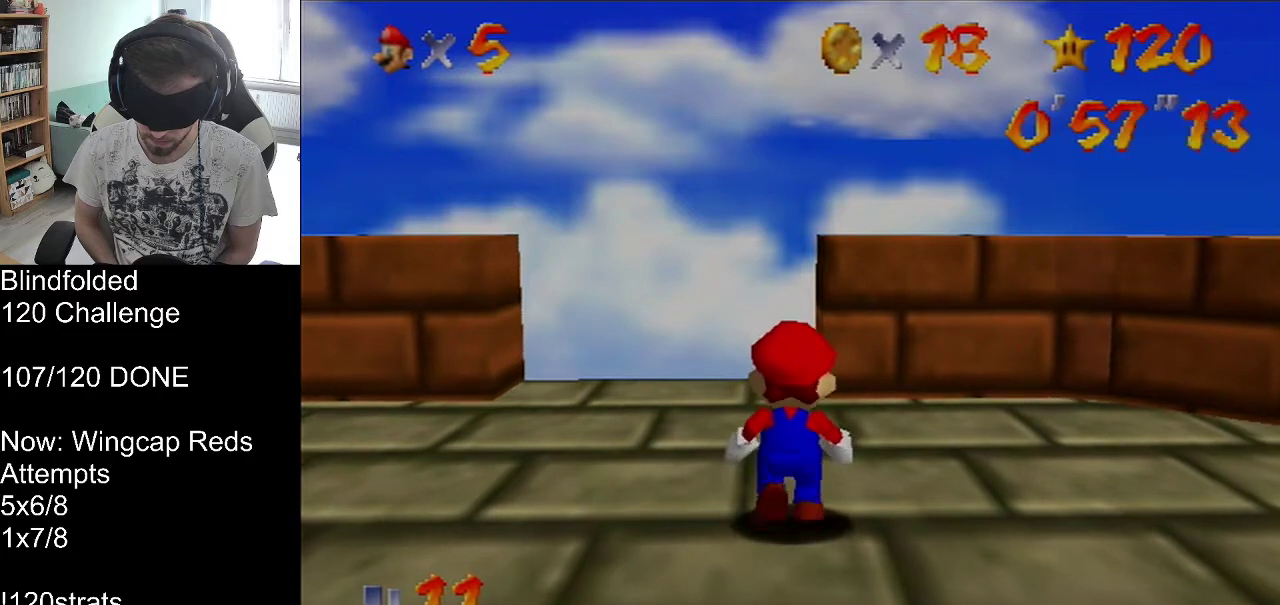
{"buttons": [], "left_stick": "center", "events": [[67, "left_stick", "center"], [167, "left_stick", "up"], [300, "left_stick", "center"]]}
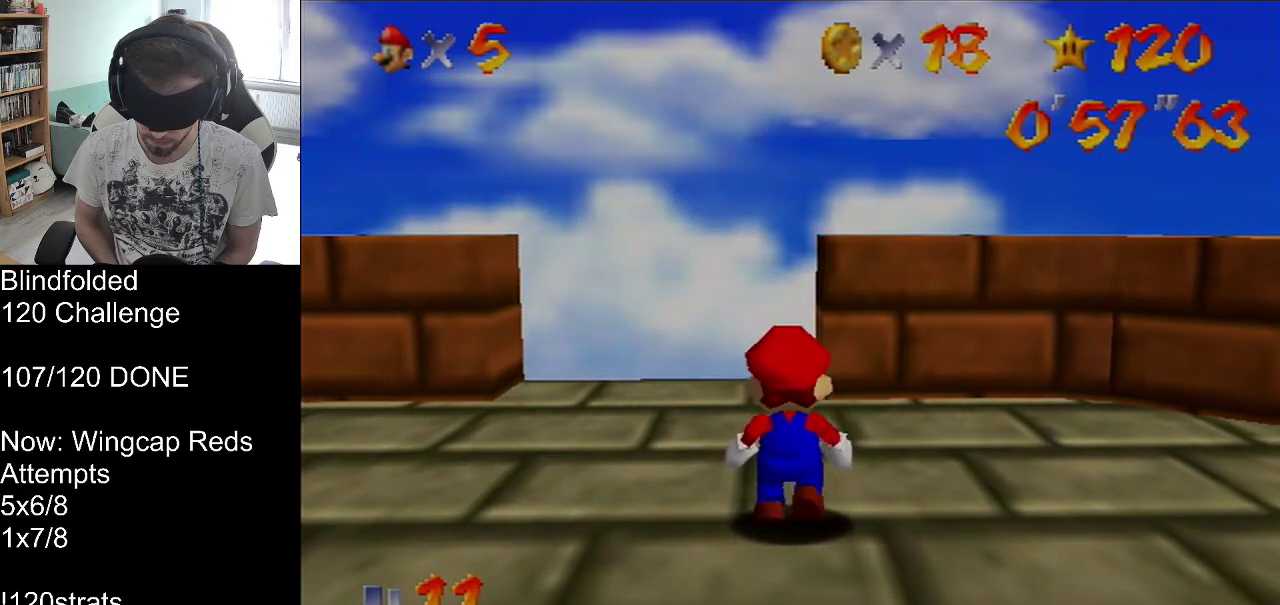
{"buttons": [], "left_stick": "up", "events": [[200, "left_stick", "up"], [267, "left_stick", "center"], [367, "left_stick", "up"]]}
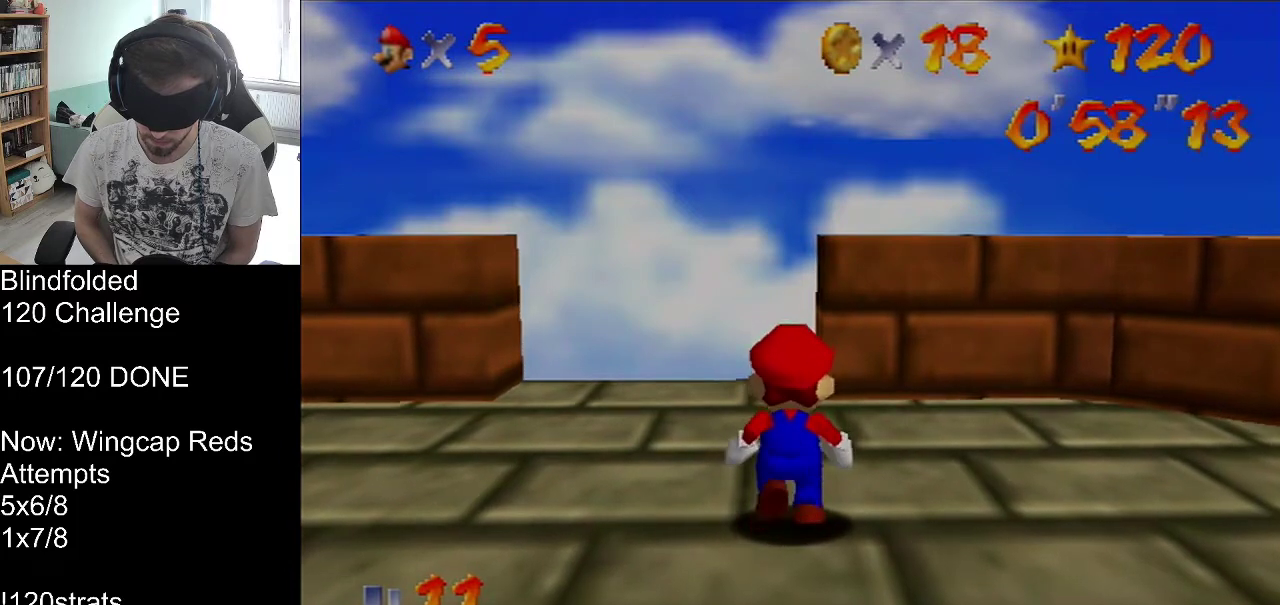
{"buttons": [], "left_stick": "up", "events": []}
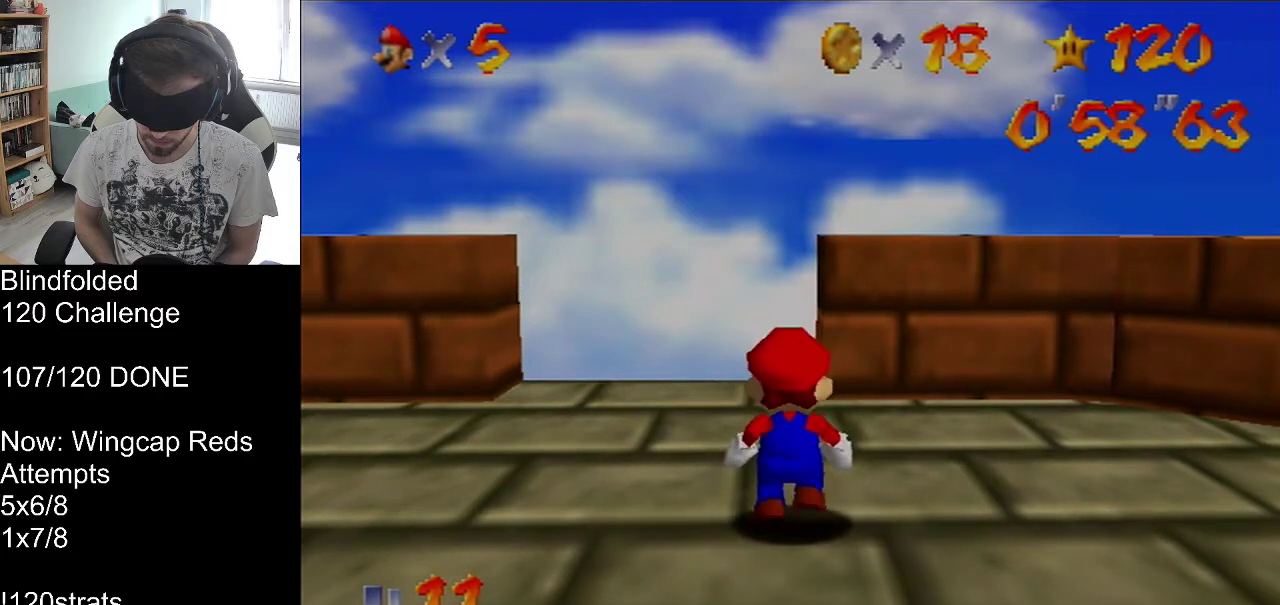
{"buttons": [], "left_stick": "up", "events": []}
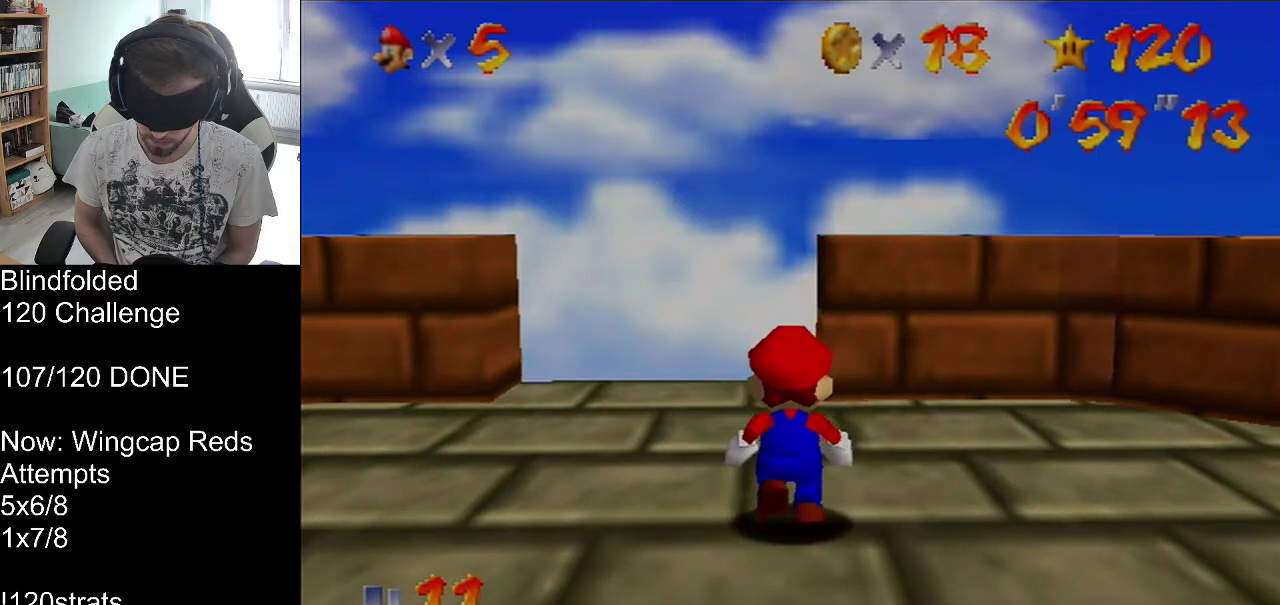
{"buttons": [], "left_stick": "up", "events": []}
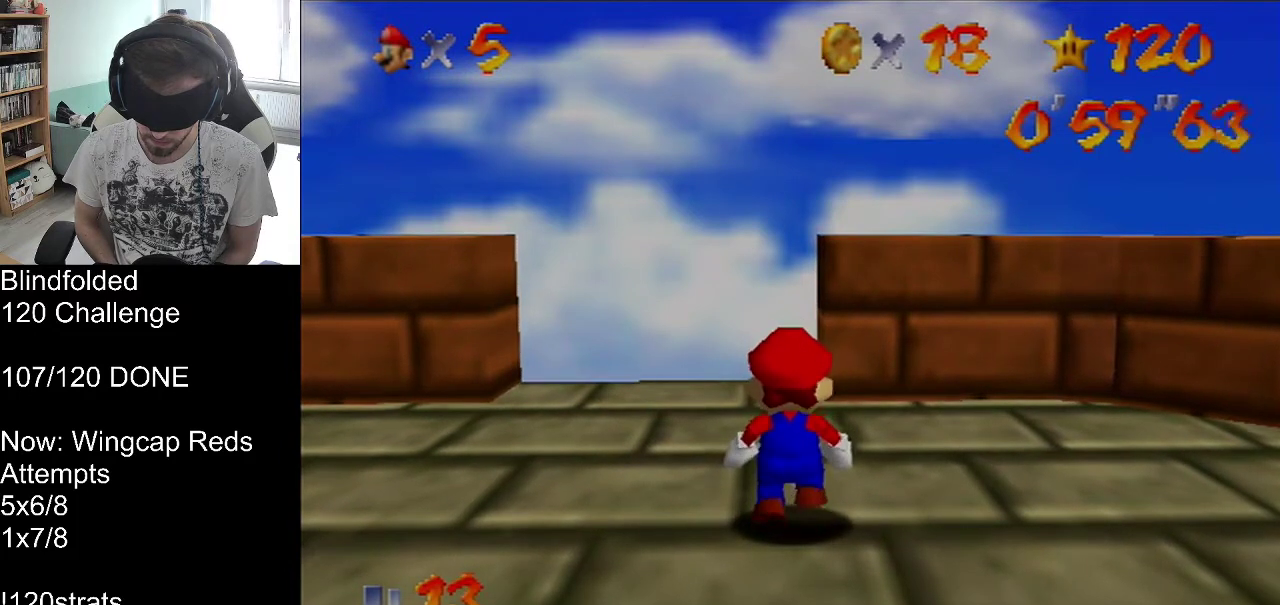
{"buttons": [], "left_stick": "up", "events": []}
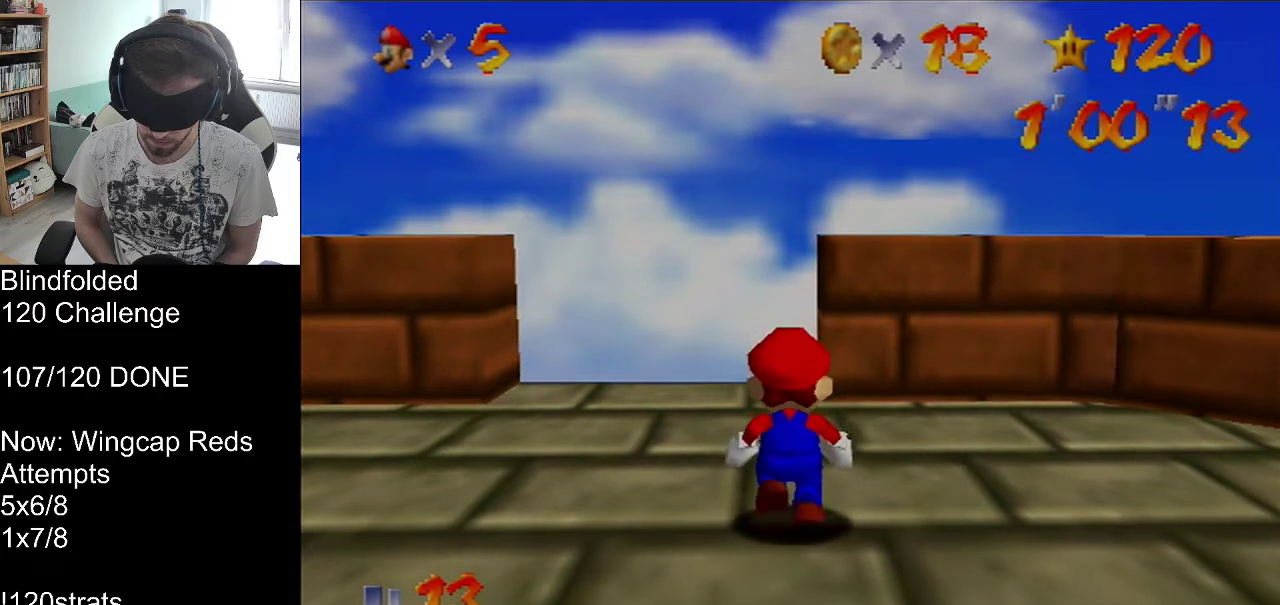
{"buttons": [], "left_stick": "up", "events": []}